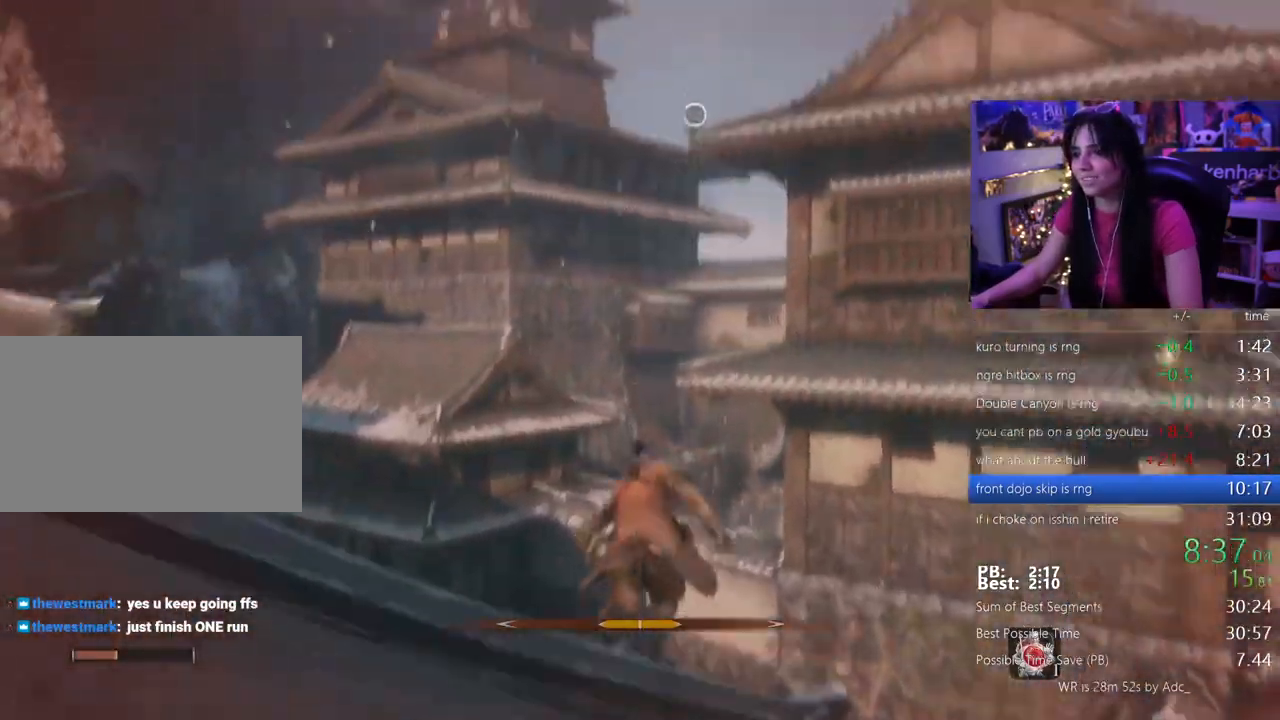
Gameplay with keyboard and mouse; each line is a JSON object with the keys held at the frame after it. "events" lists presses ("down") and releases ("up") of "1", "2", "3", "4", "5", "a", "alt", "c", "caps_lock", "ctrl", "d", "e", "f", "g", "q", "r", "s", "shift", "space", "t", "tab", "v", "w", "x" and "z" between this image and that frame as [ms after this image, input, new state], when the widget could be followed in between. No other keys are recorded. Mouse buttons are not recorded. Not read: mouse_move.
{"keys": ["w"], "events": [[83, "space", "up"], [267, "shift", "up"]]}
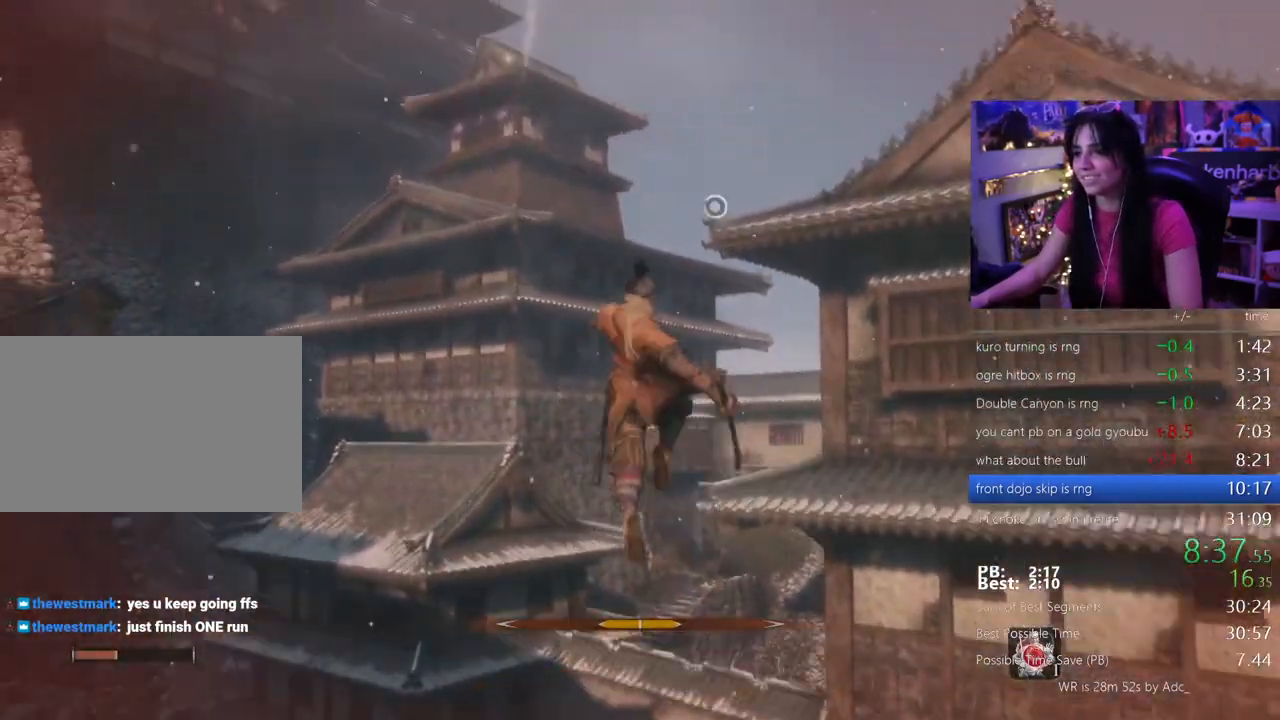
{"keys": ["w"], "events": [[233, "f", "down"], [333, "f", "up"], [367, "f", "down"], [467, "f", "up"]]}
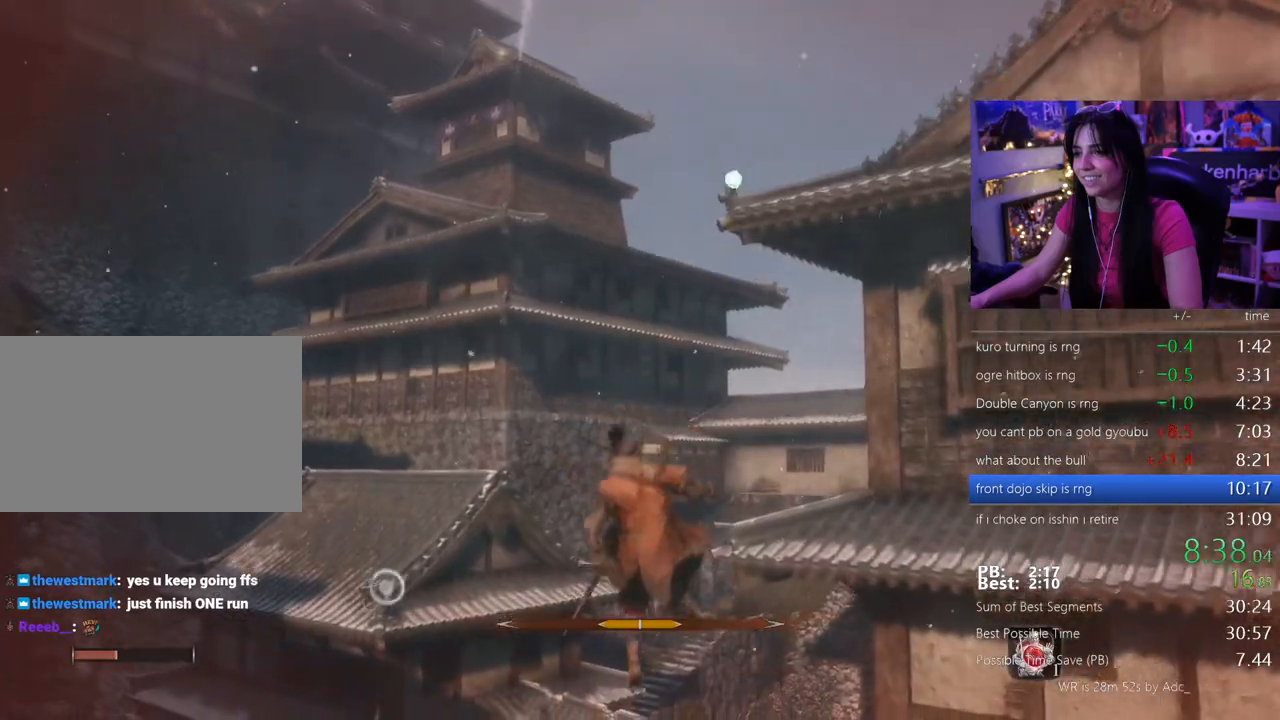
{"keys": [], "events": [[67, "w", "up"]]}
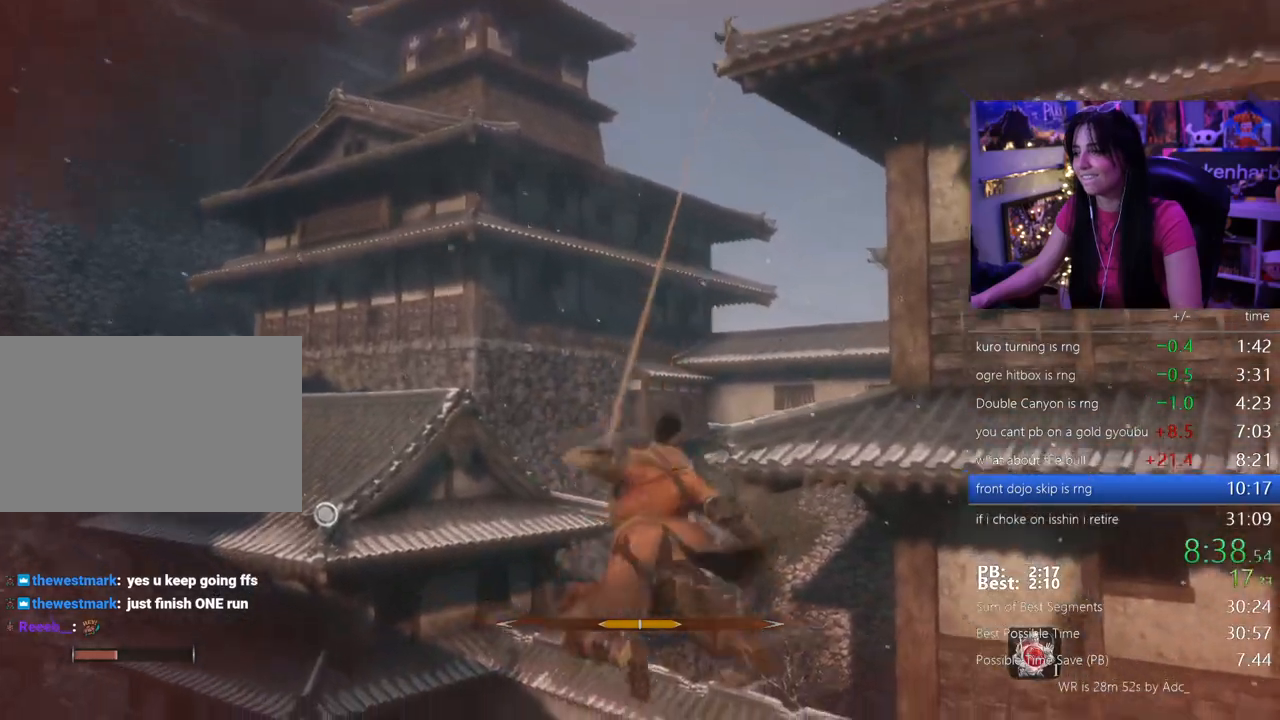
{"keys": []}
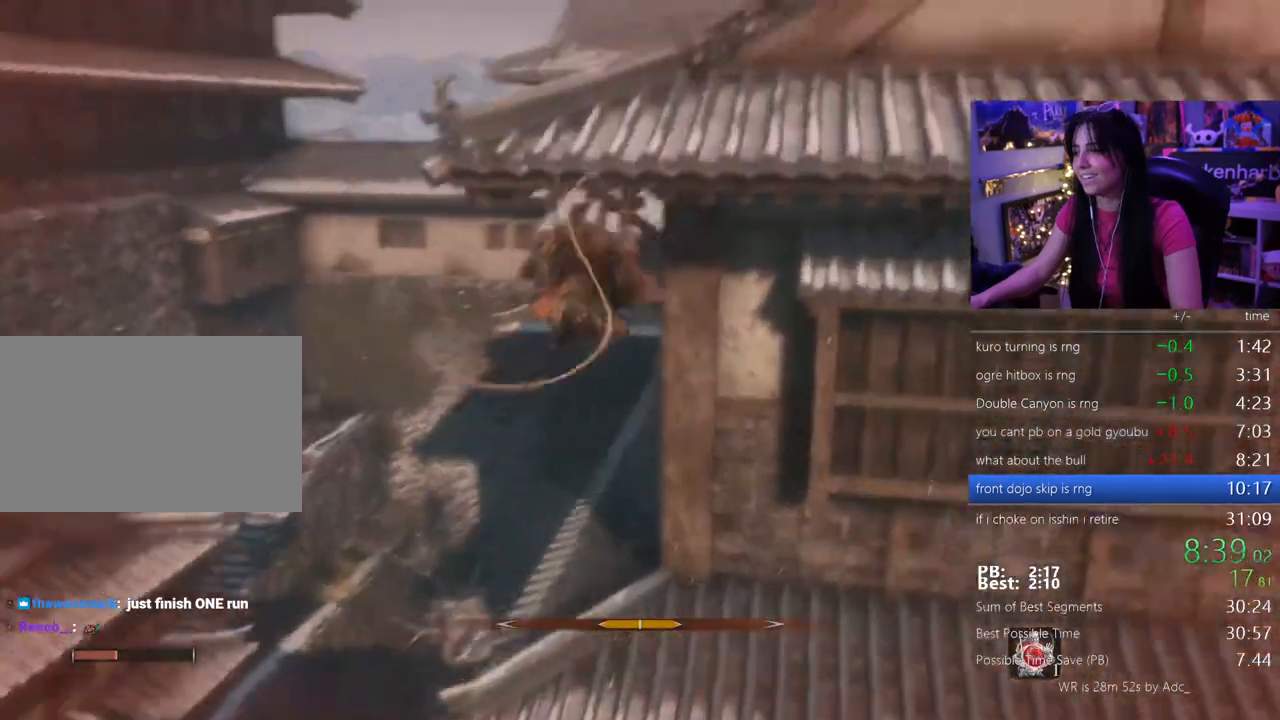
{"keys": ["shift", "w"], "events": [[283, "w", "down"], [333, "shift", "down"]]}
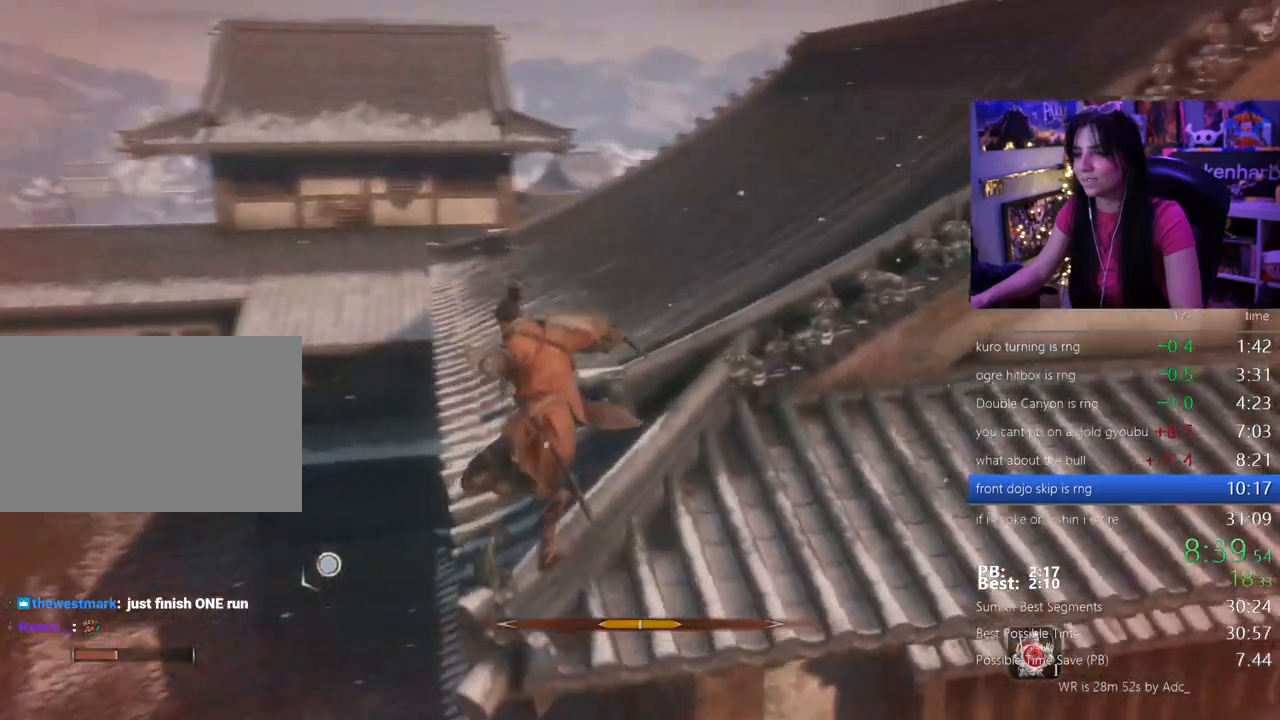
{"keys": ["shift", "space", "w"], "events": [[500, "space", "down"]]}
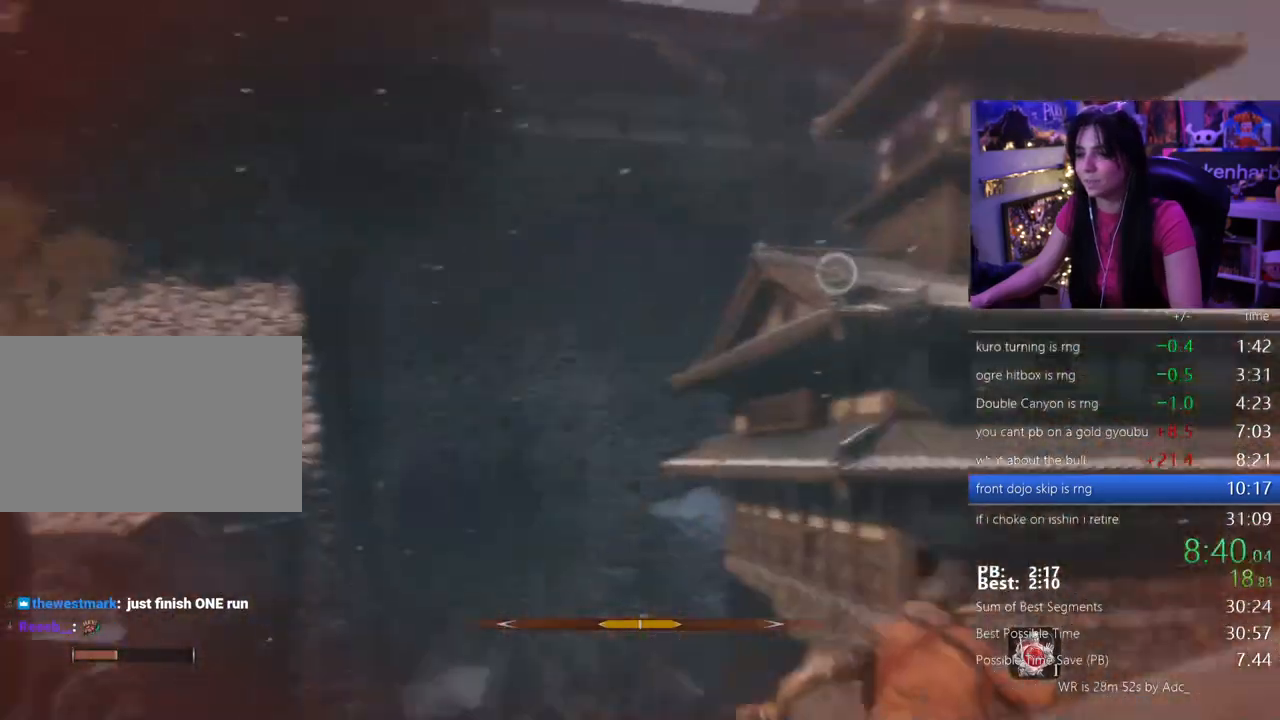
{"keys": ["a", "w"], "events": [[117, "space", "up"], [267, "shift", "up"], [400, "a", "down"]]}
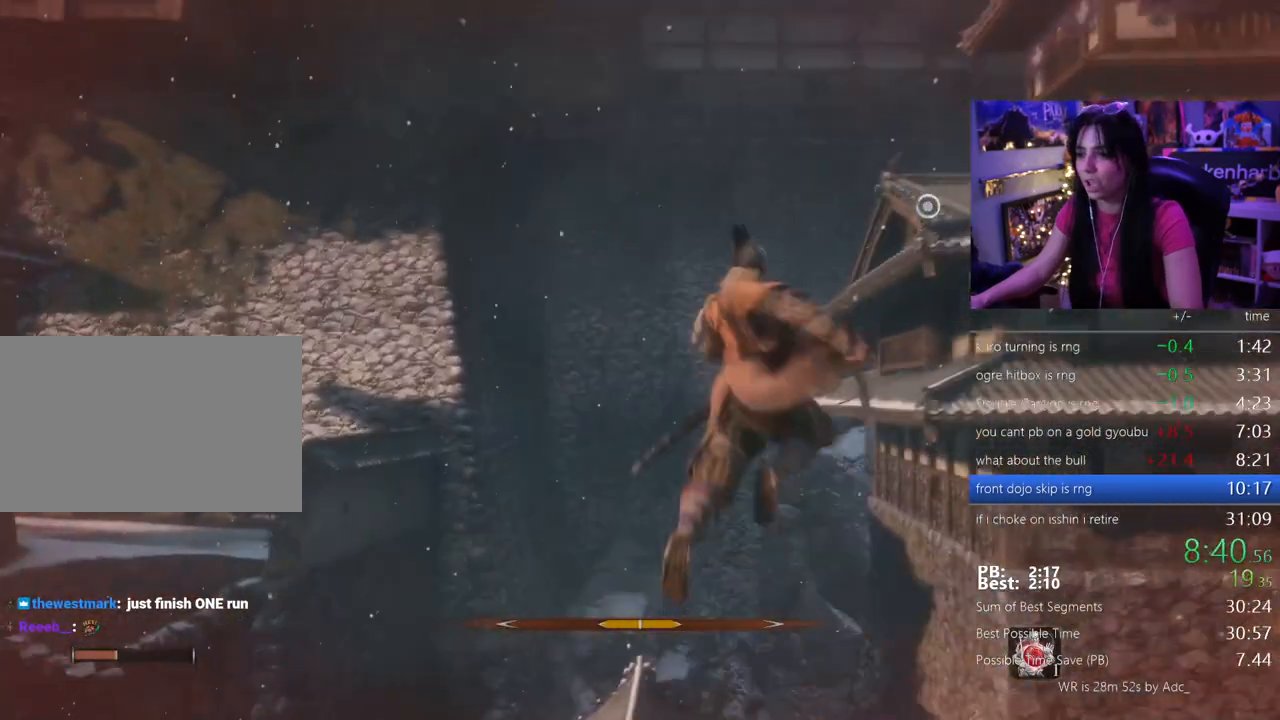
{"keys": ["f", "w"], "events": [[333, "f", "down"], [367, "a", "up"], [417, "f", "up"], [467, "f", "down"]]}
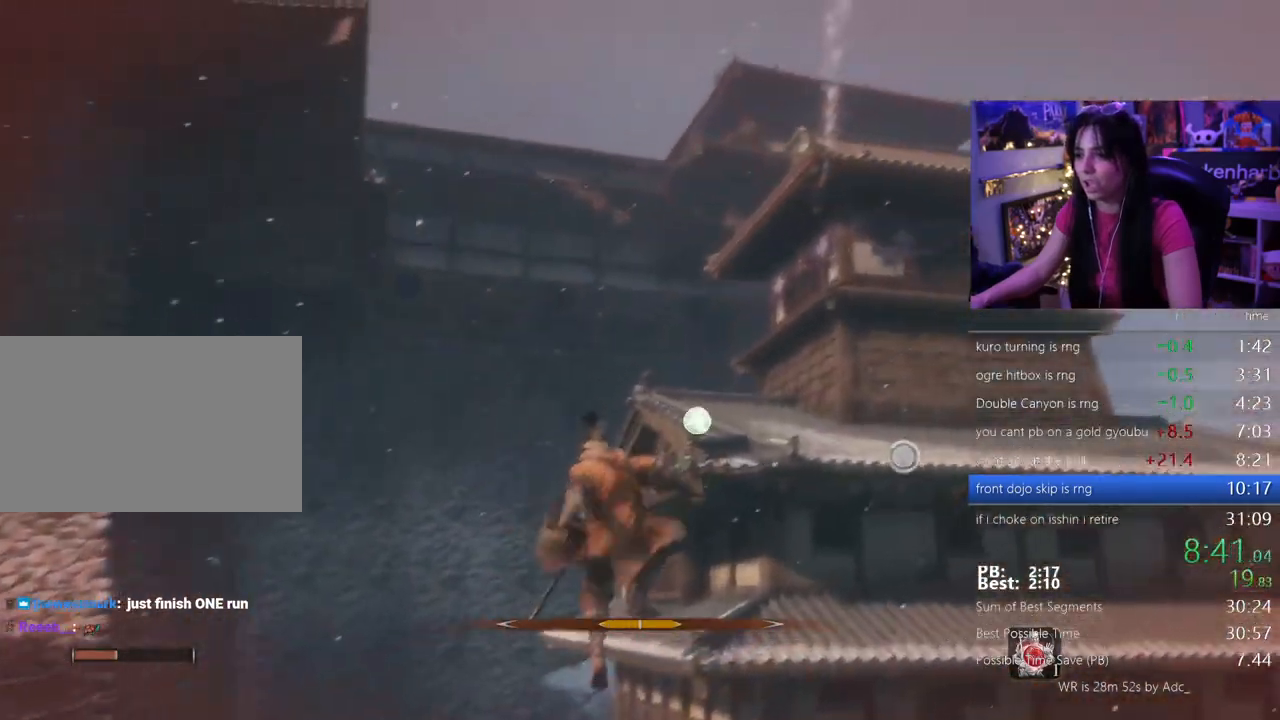
{"keys": [], "events": [[100, "f", "up"], [300, "w", "up"]]}
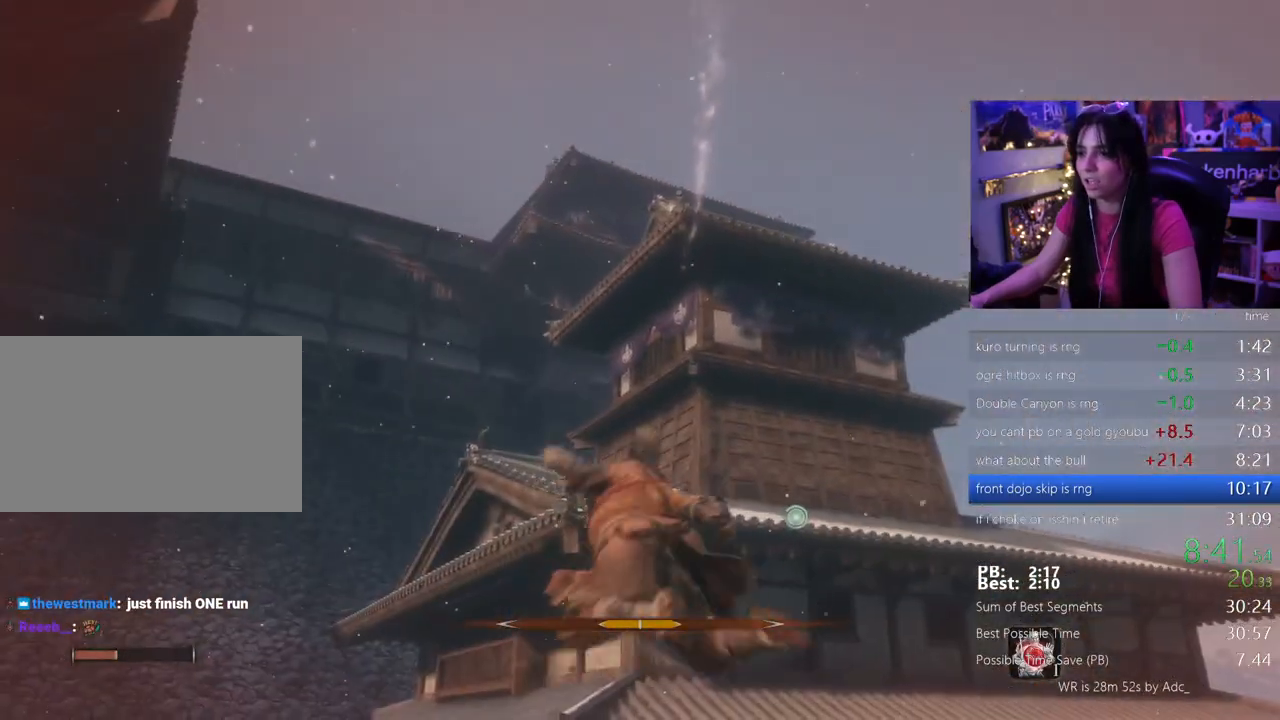
{"keys": [], "events": []}
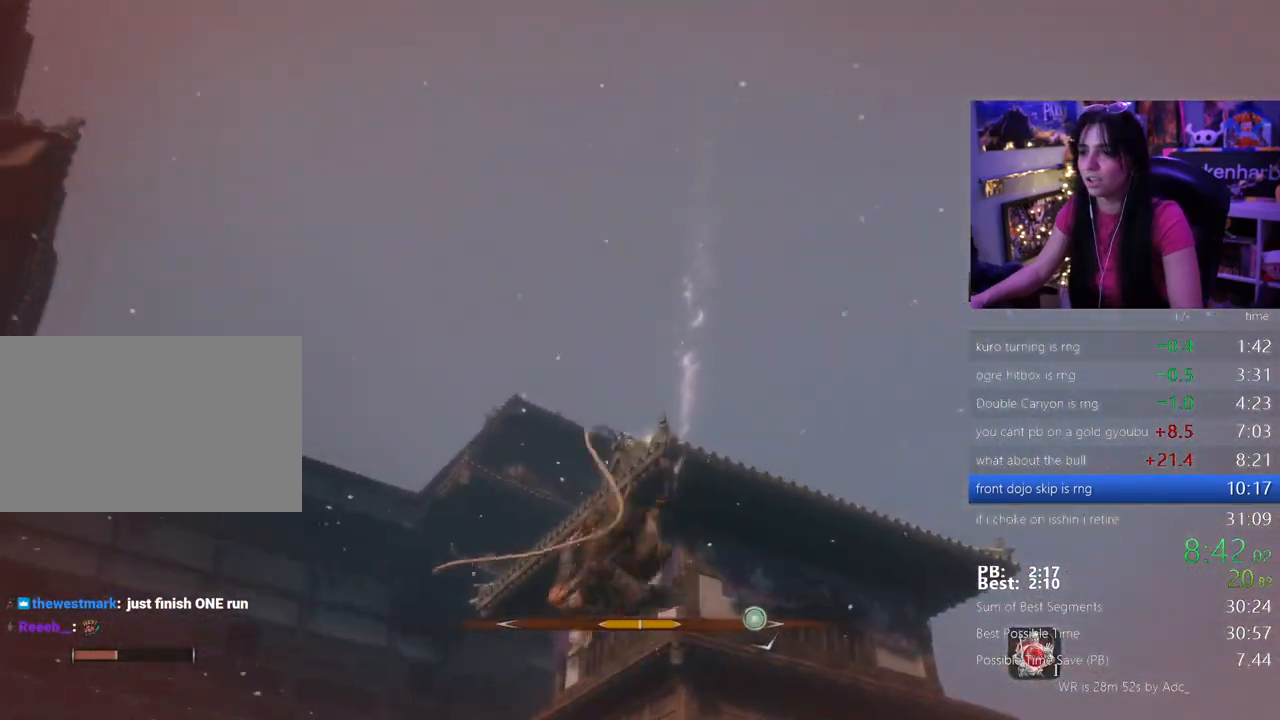
{"keys": [], "events": [[133, "f", "down"], [183, "f", "up"]]}
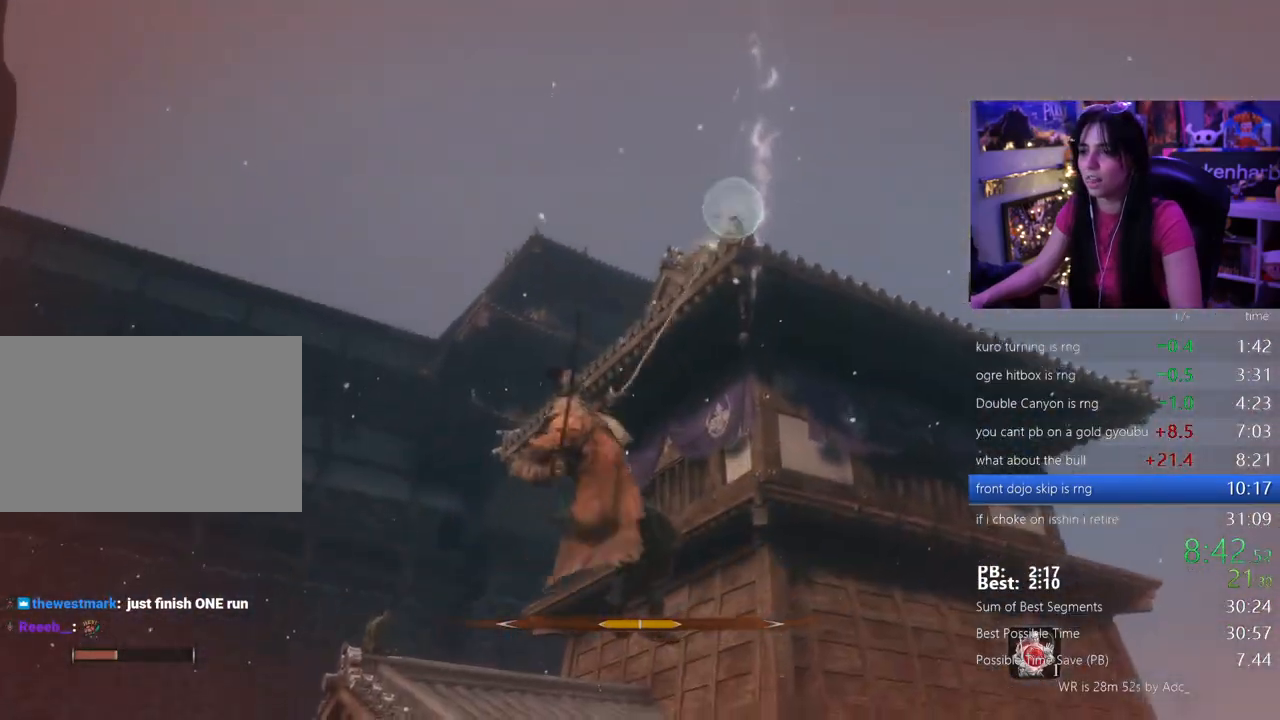
{"keys": [], "events": []}
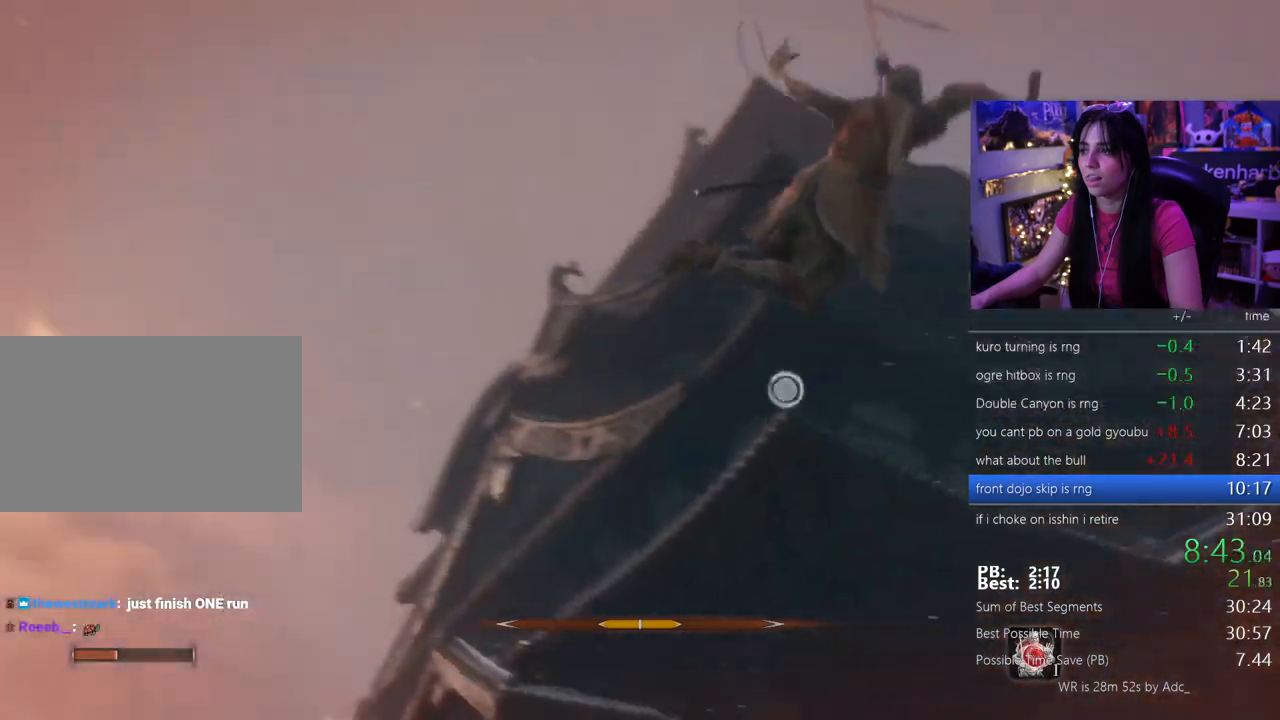
{"keys": []}
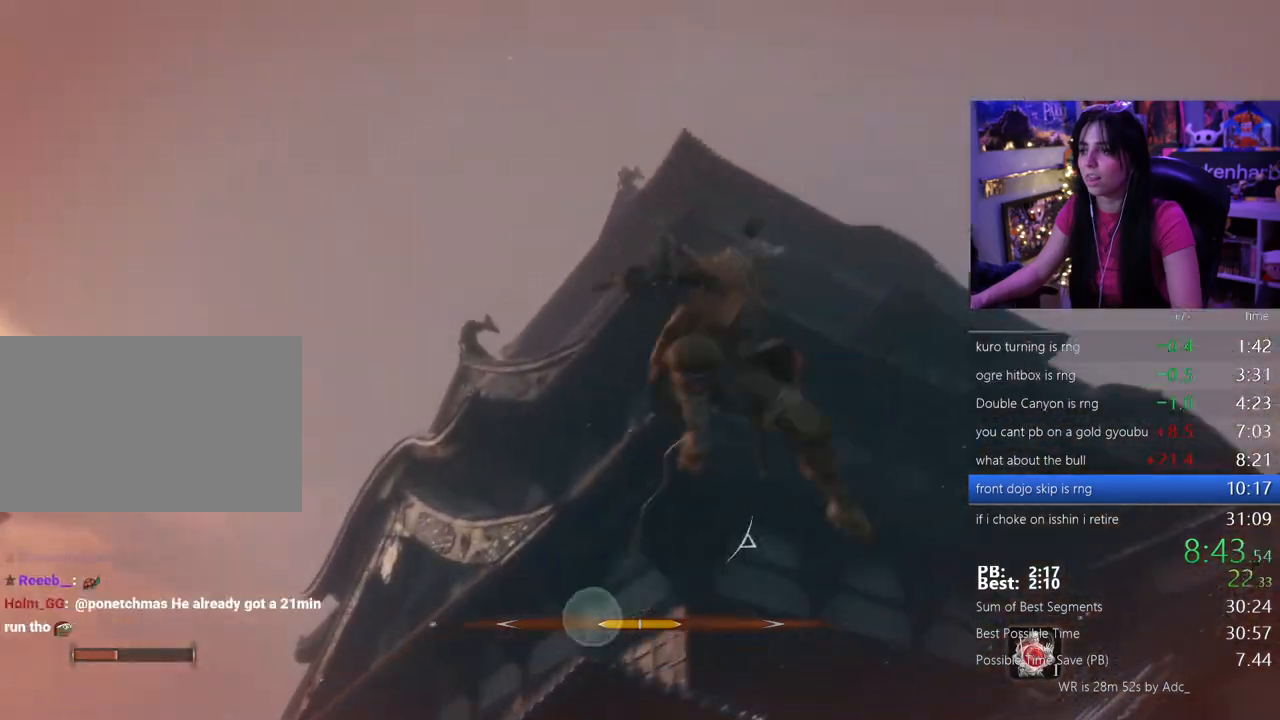
{"keys": [], "events": []}
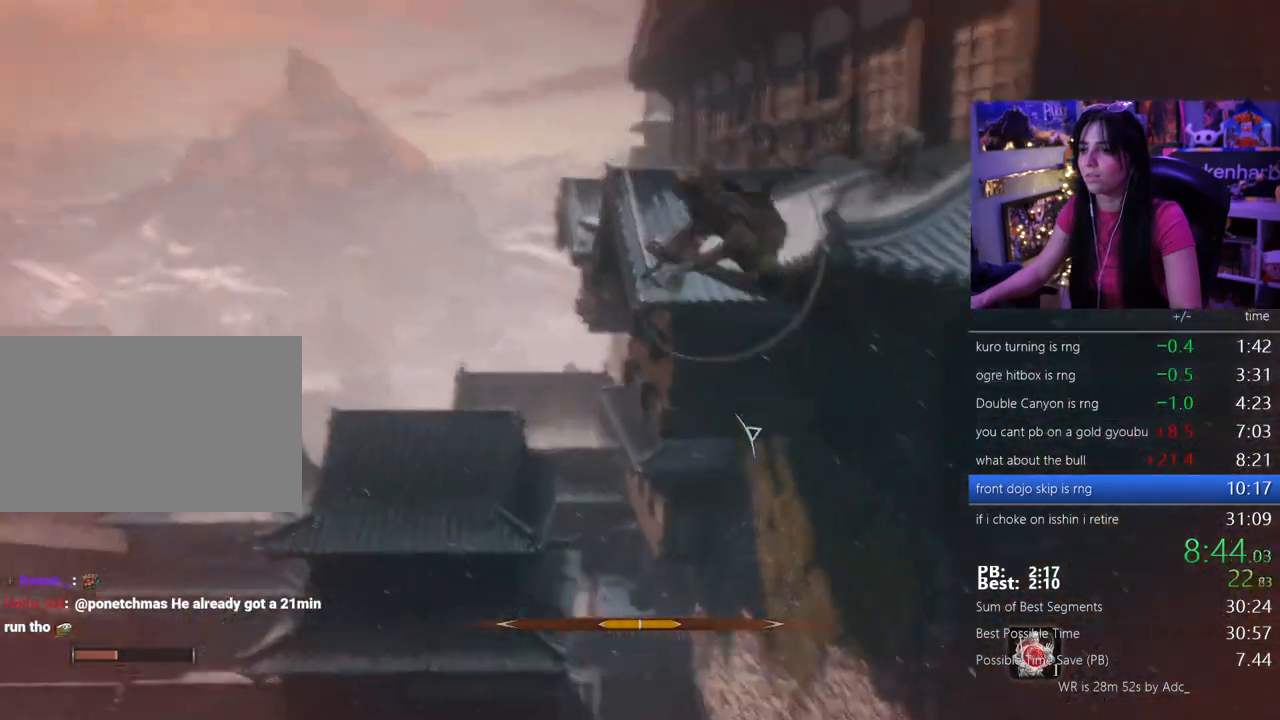
{"keys": ["shift", "w"], "events": [[300, "shift", "down"], [300, "w", "down"]]}
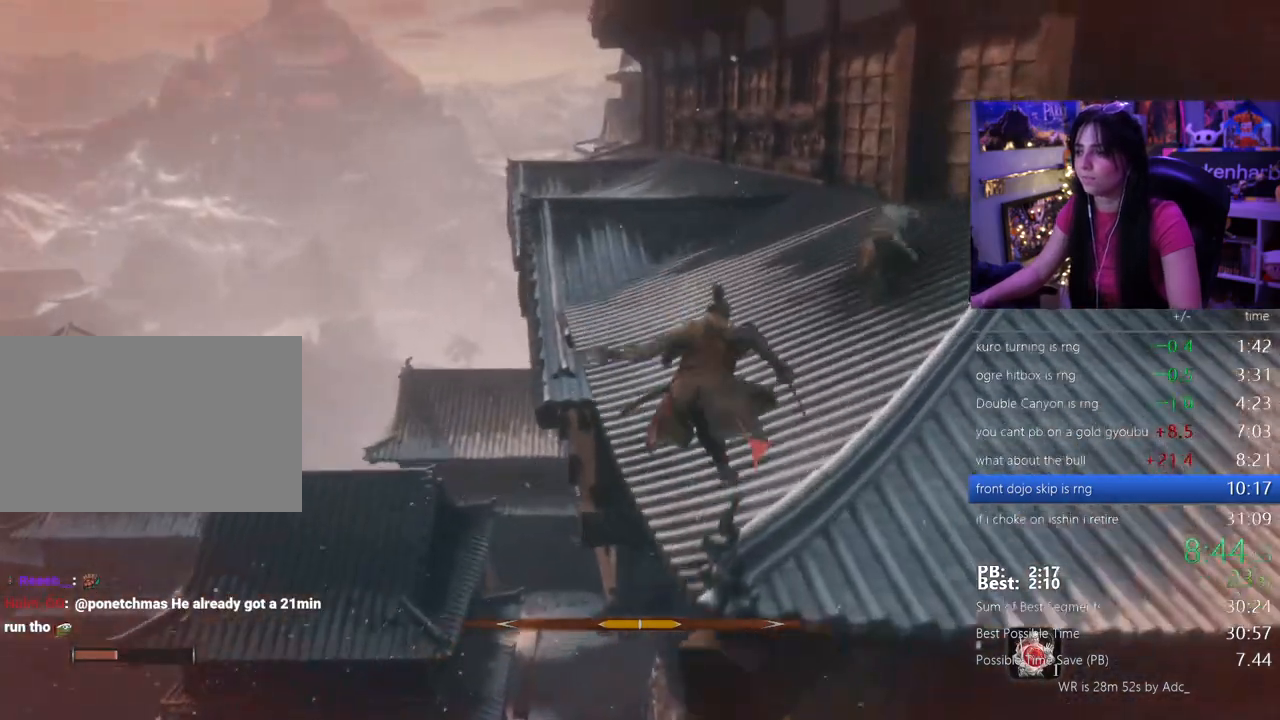
{"keys": ["shift", "w"], "events": []}